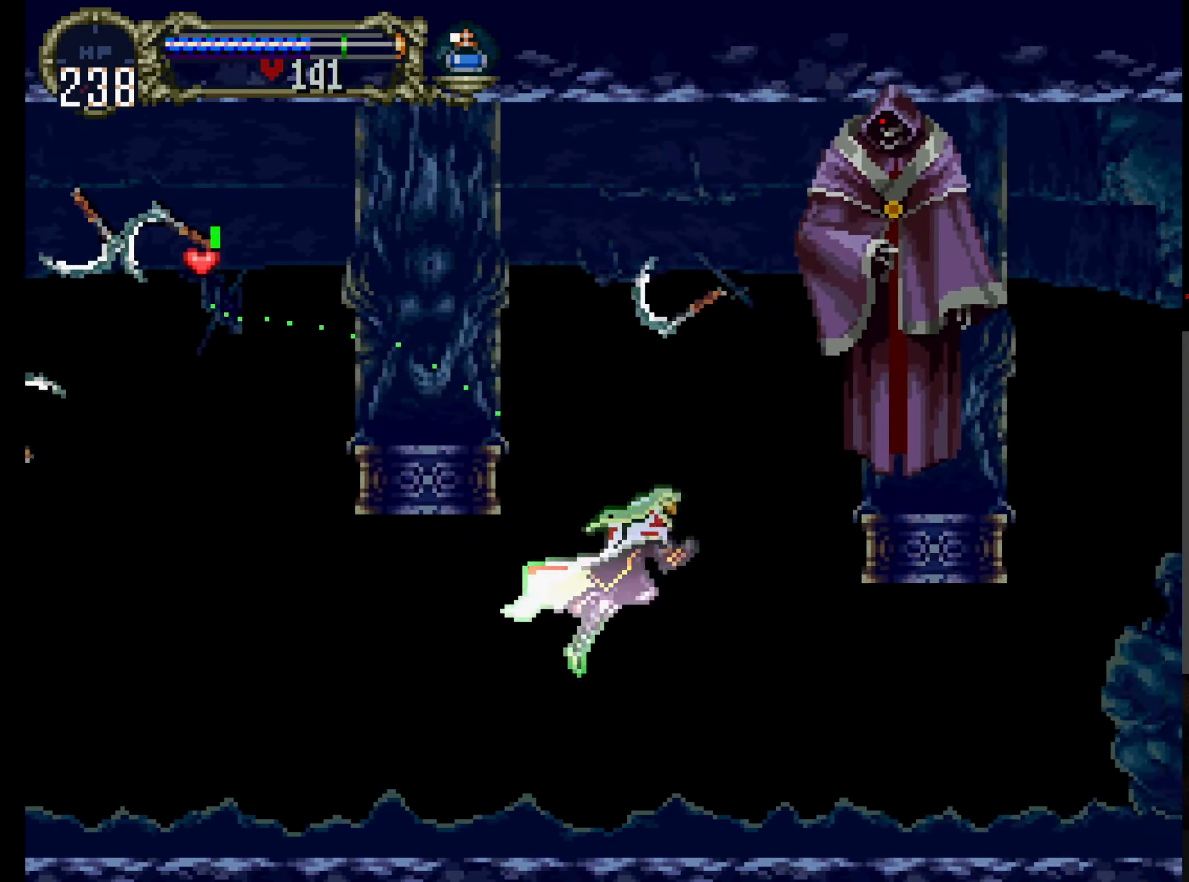
Gameplay with a controller (Xbox layout); each line is a JSON object with the inputs held at the frame after it (dt_ms = milliseconds from this image to that frame). "events" lists button and stick changes between this image and that frame as [ms after this image, input, new state], when the widget could be followed in between. Not read: L3 R3 right_stick.
{"dt_ms": 1000, "buttons": ["A"], "left_stick": "center"}
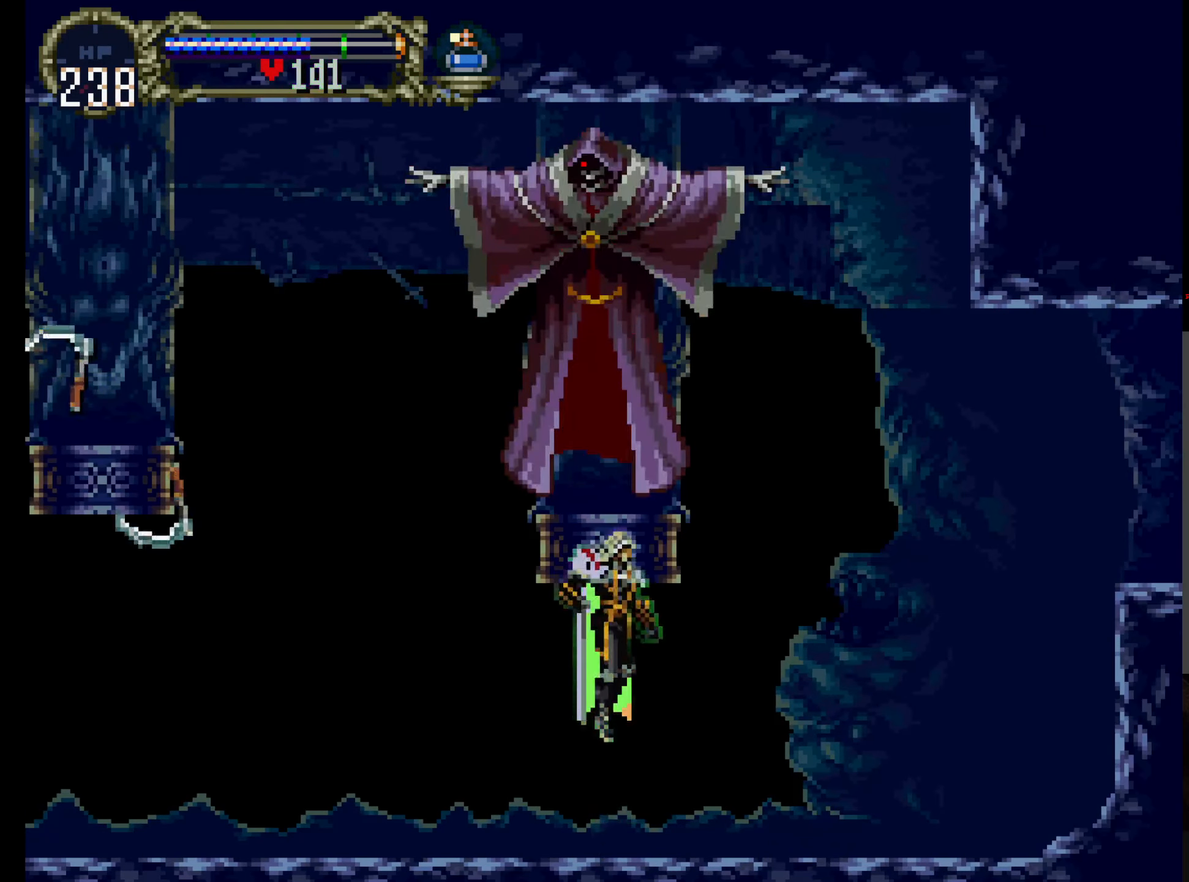
{"dt_ms": 500, "buttons": [], "left_stick": "center", "events": [[150, "X", "down"], [267, "A", "up"], [484, "X", "up"]]}
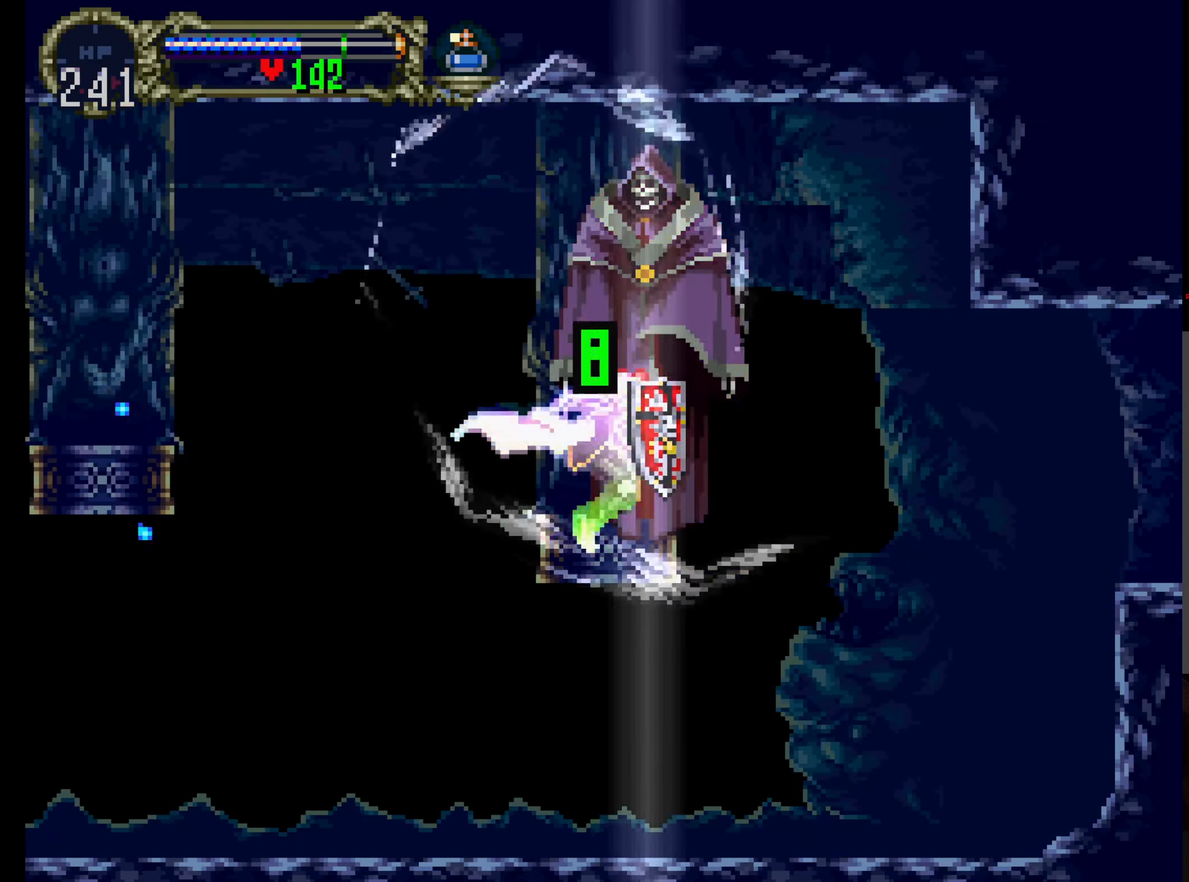
{"dt_ms": 500, "buttons": [], "left_stick": "center", "events": [[17, "B", "down"], [234, "B", "up"]]}
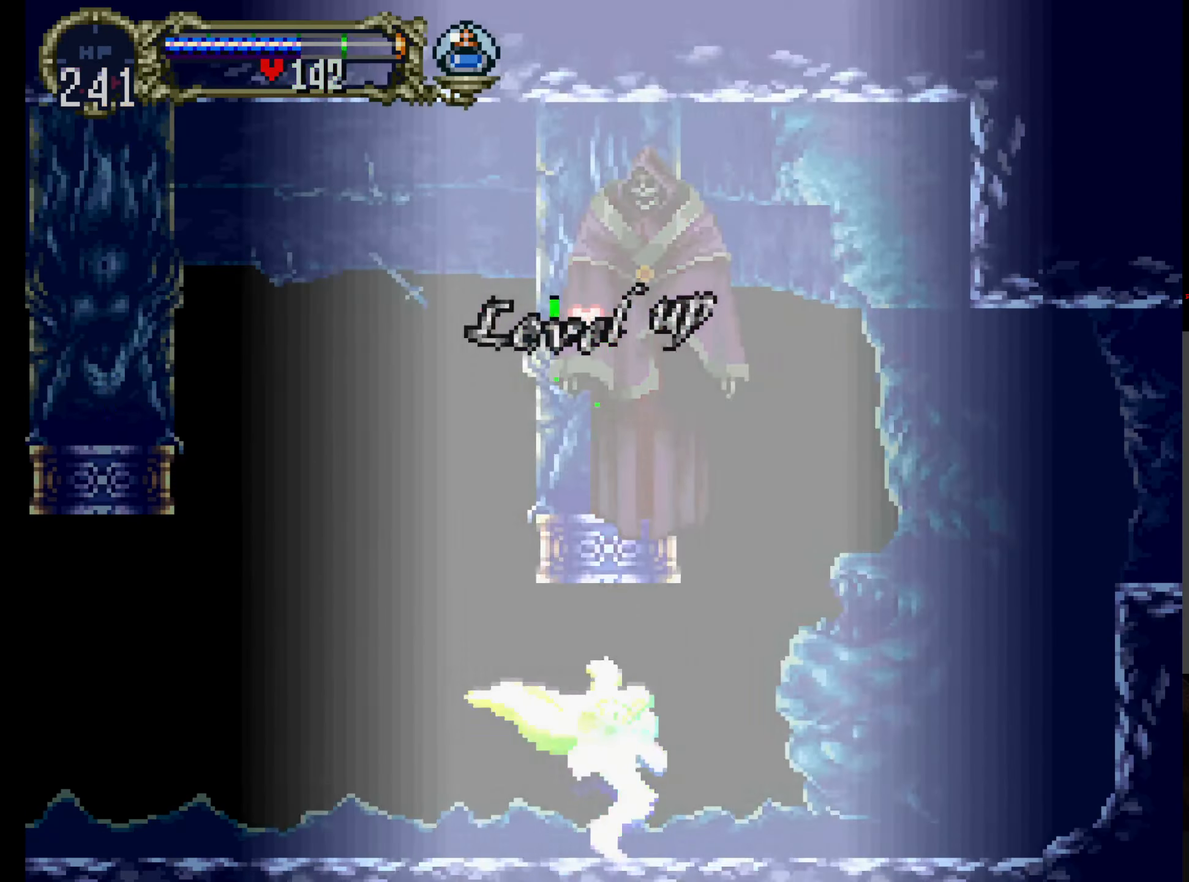
{"dt_ms": 500, "buttons": ["DPAD_RIGHT"], "left_stick": "center"}
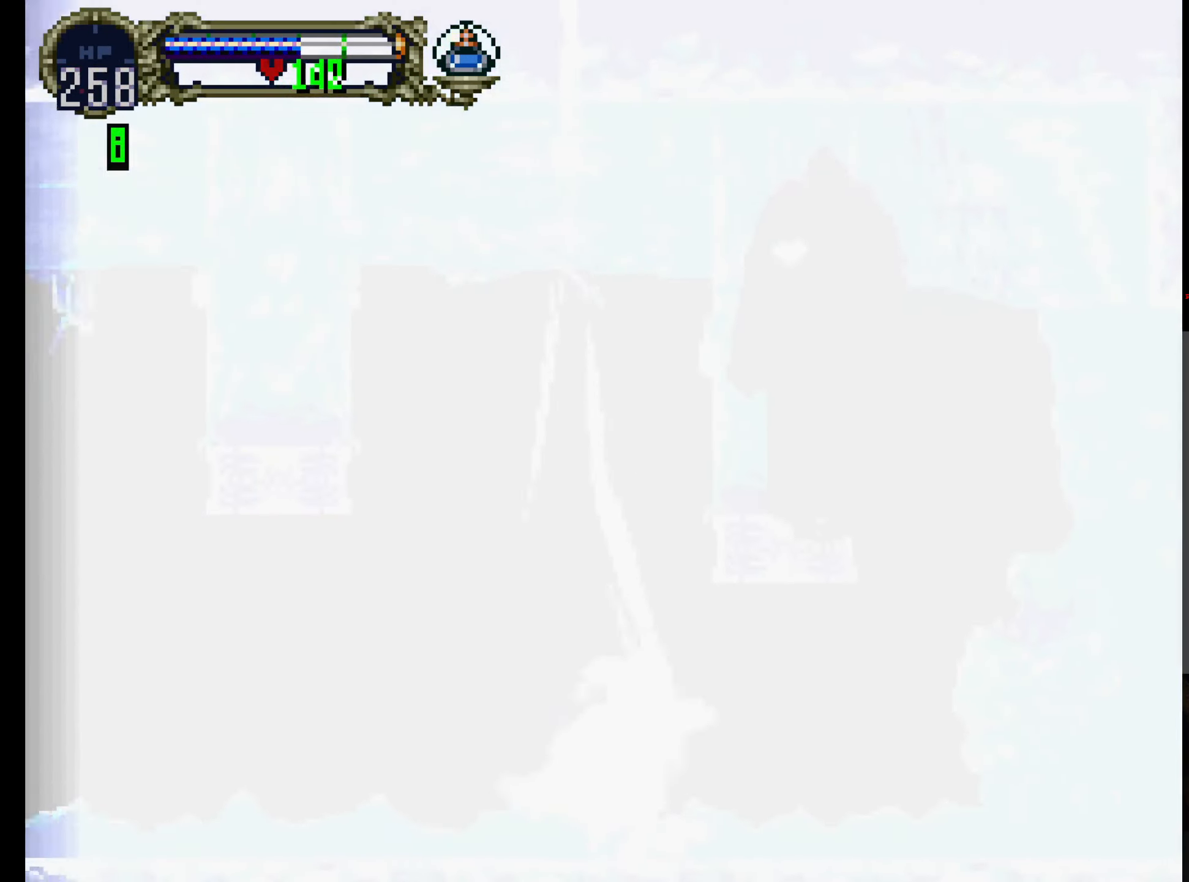
{"dt_ms": 500, "buttons": ["A"], "left_stick": "center", "events": [[366, "DPAD_RIGHT", "up"], [416, "A", "down"]]}
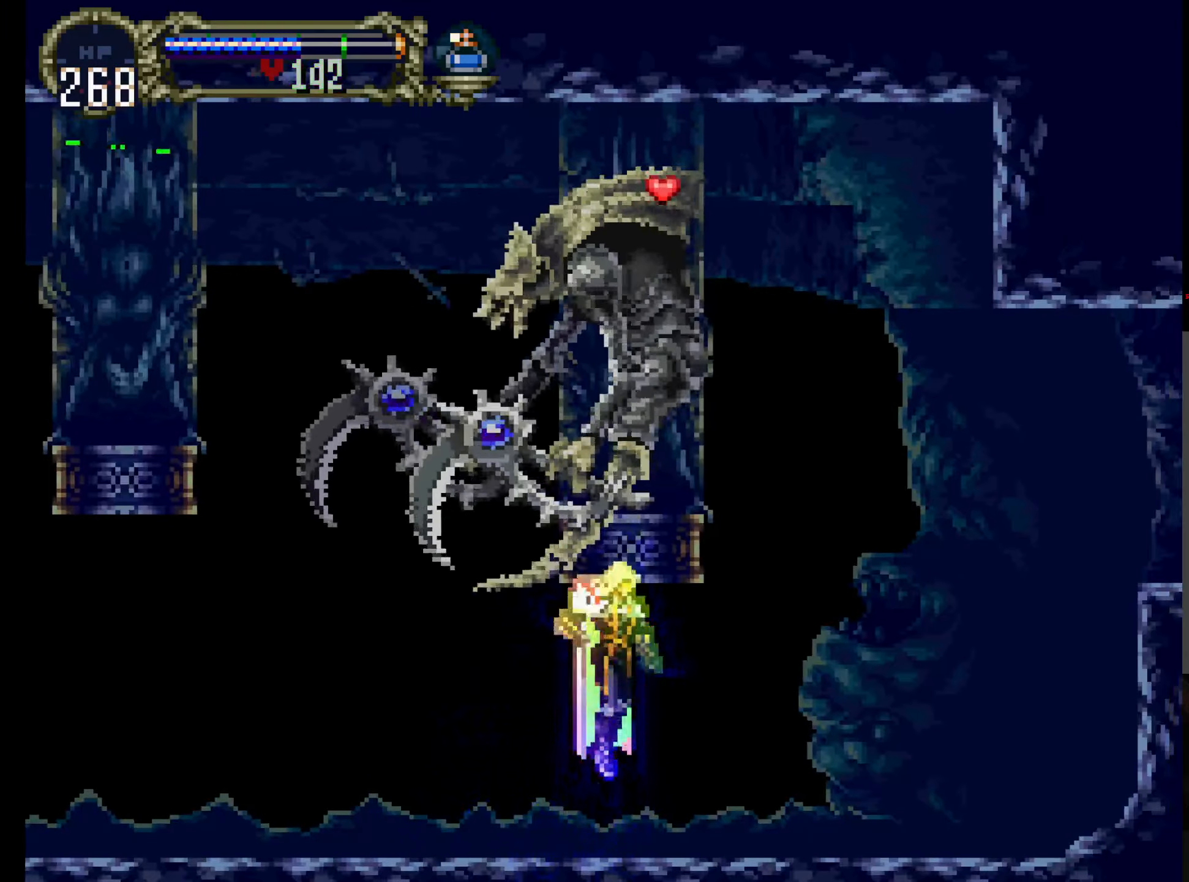
{"dt_ms": 500, "buttons": ["B", "X"], "left_stick": "center", "events": [[183, "X", "down"], [216, "A", "up"], [450, "B", "down"]]}
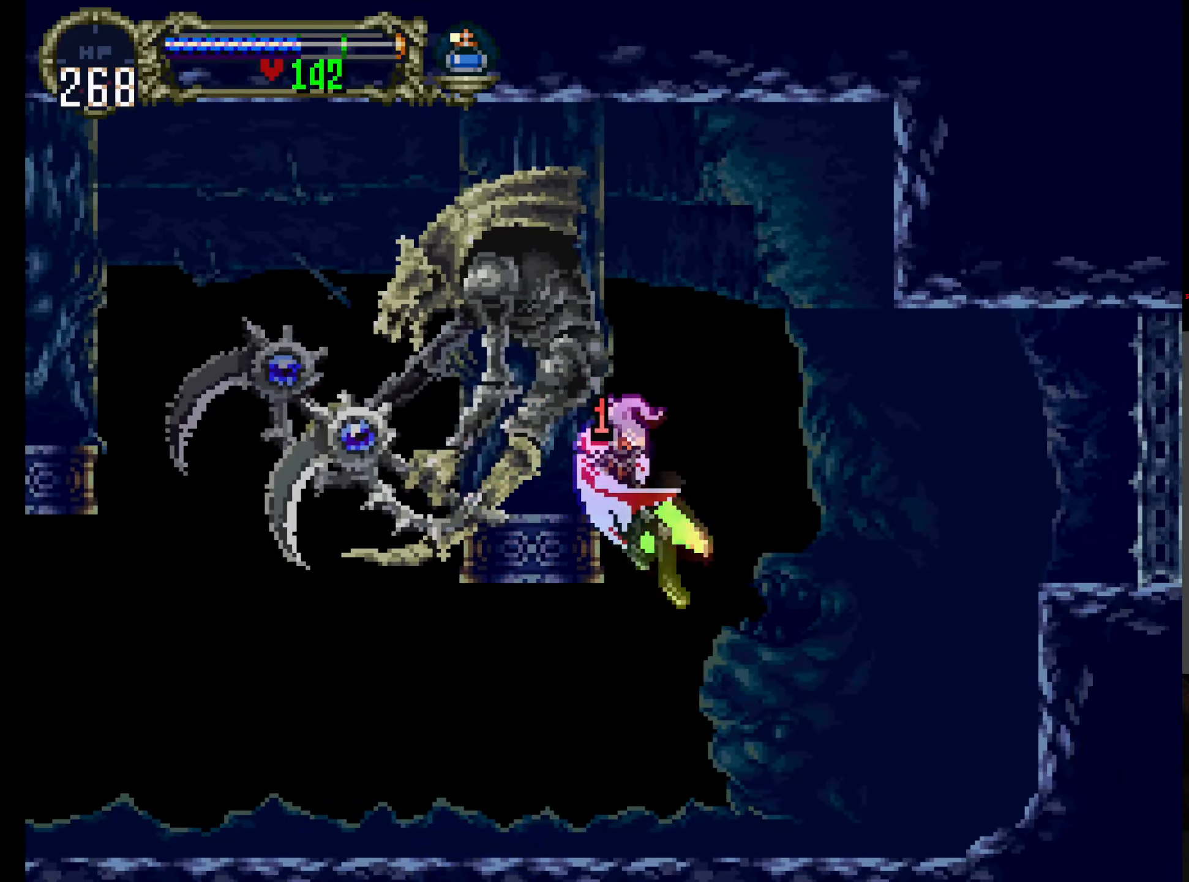
{"dt_ms": 500, "buttons": ["A"], "left_stick": "center", "events": [[133, "B", "up"], [133, "X", "up"], [400, "A", "down"]]}
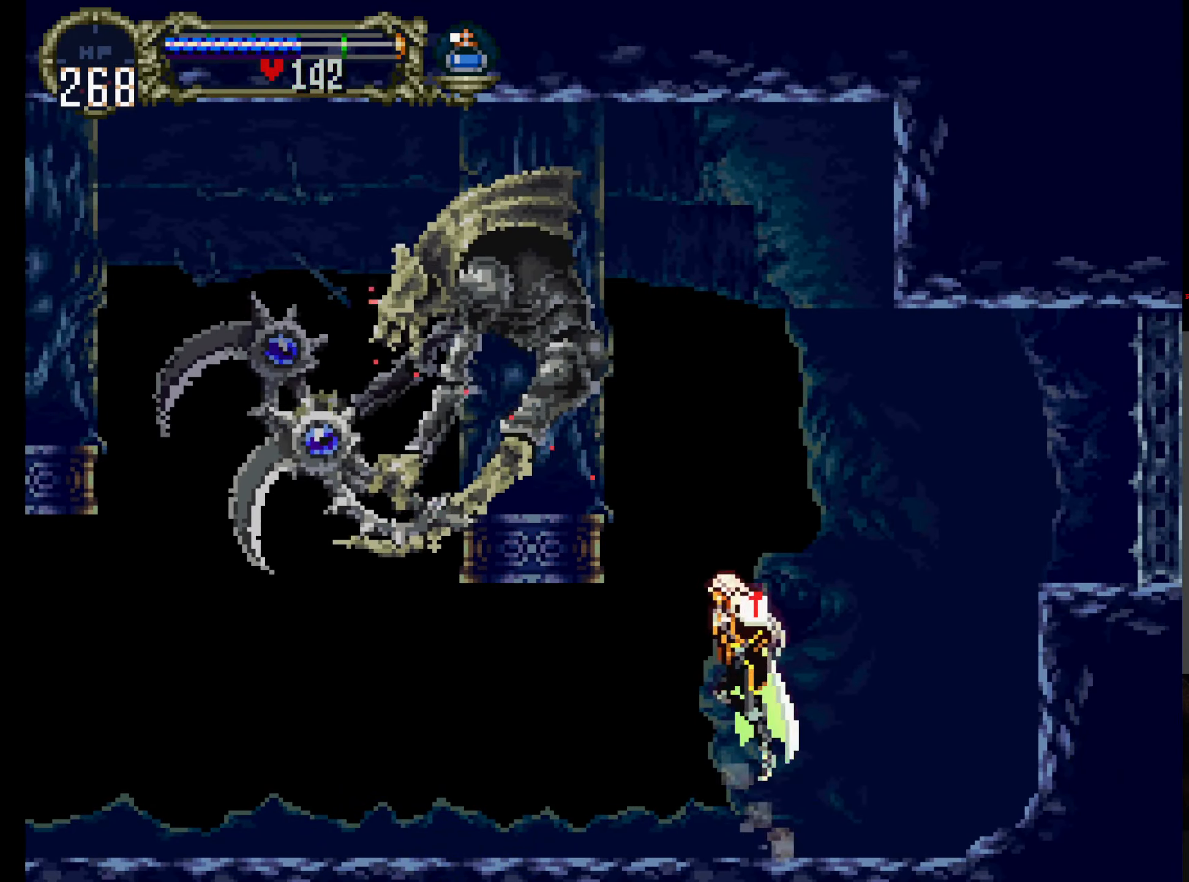
{"dt_ms": 500, "buttons": ["B", "X"], "left_stick": "center", "events": [[50, "X", "down"], [266, "A", "up"], [283, "B", "down"], [350, "L1", "down"], [466, "L1", "up"]]}
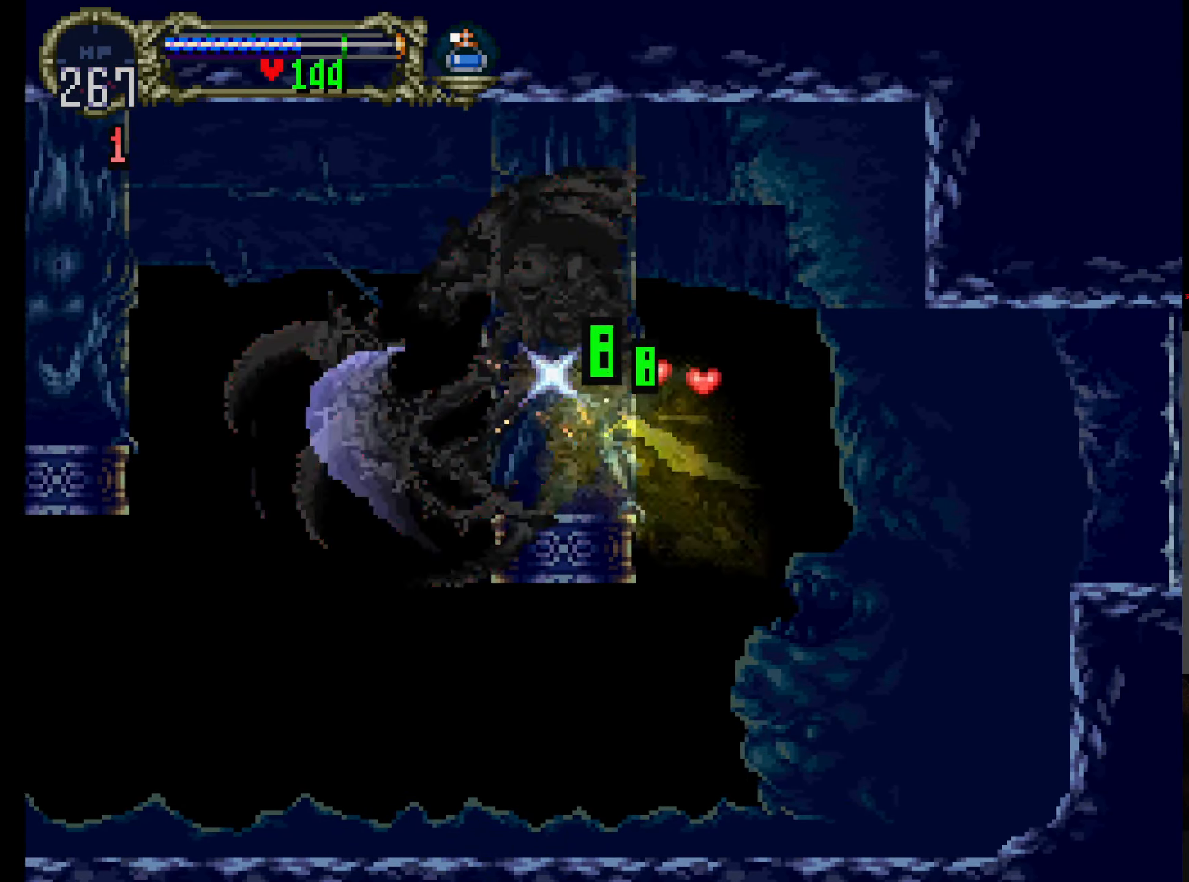
{"dt_ms": 500, "buttons": ["X"], "left_stick": "center", "events": [[16, "B", "up"], [116, "B", "down"], [233, "B", "up"]]}
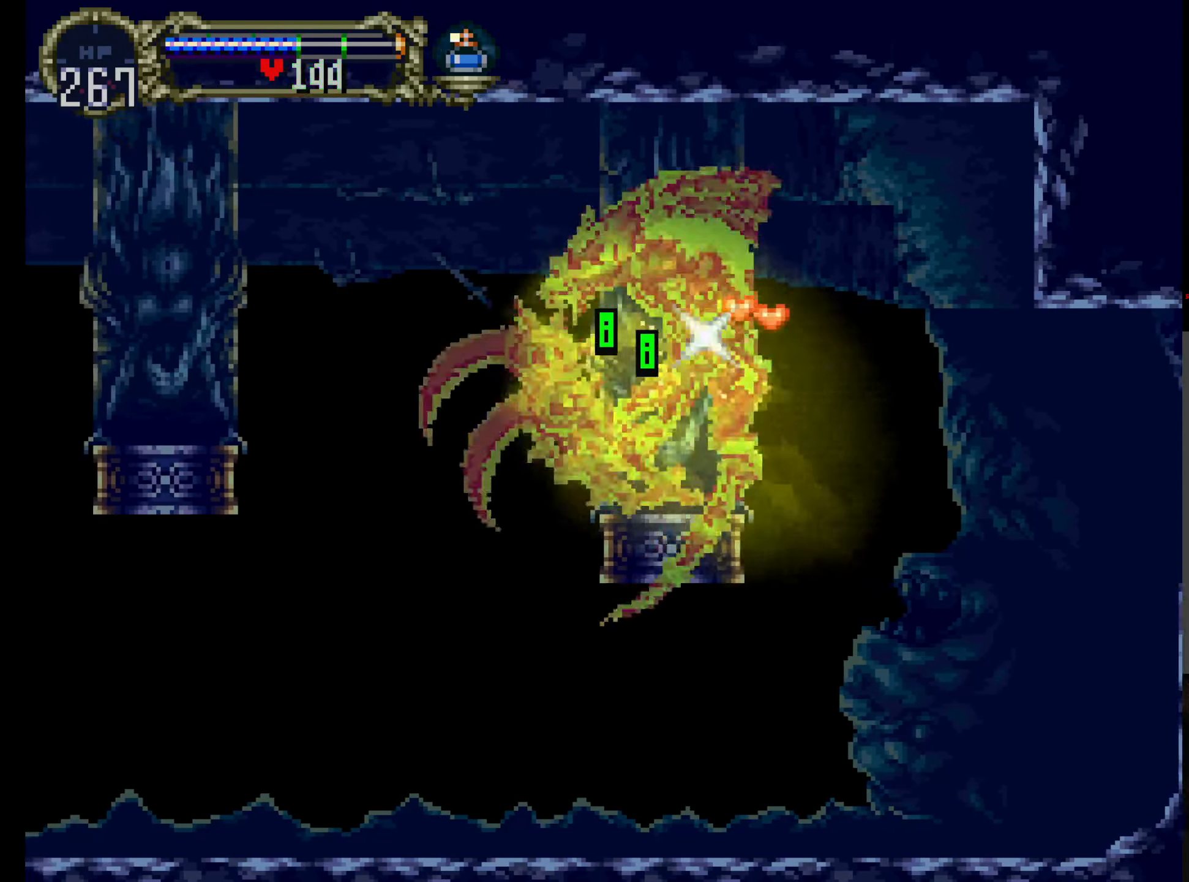
{"dt_ms": 500, "buttons": ["B", "X", "L1"], "left_stick": "center"}
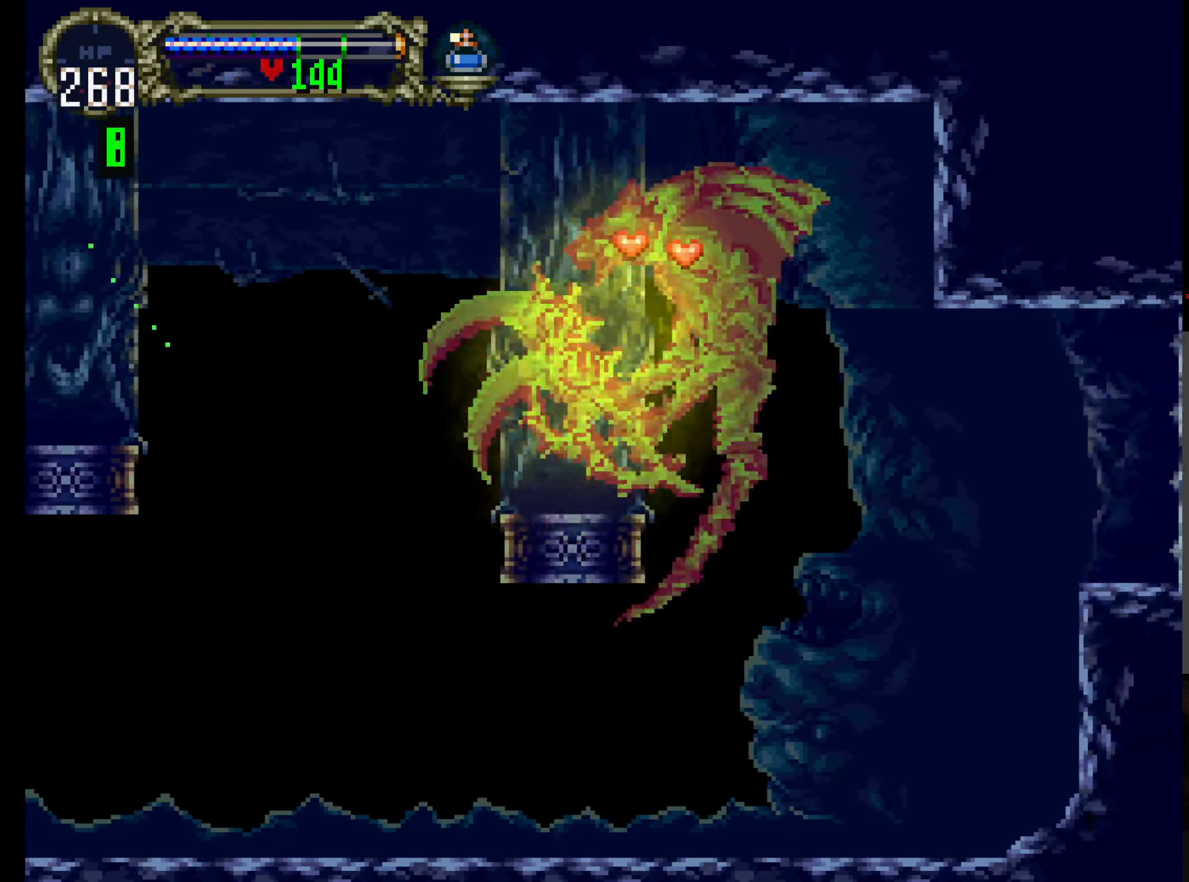
{"dt_ms": 500, "buttons": ["X"], "left_stick": "center", "events": [[83, "B", "up"], [133, "L1", "up"], [166, "B", "down"], [250, "B", "up"], [333, "B", "down"], [483, "B", "up"]]}
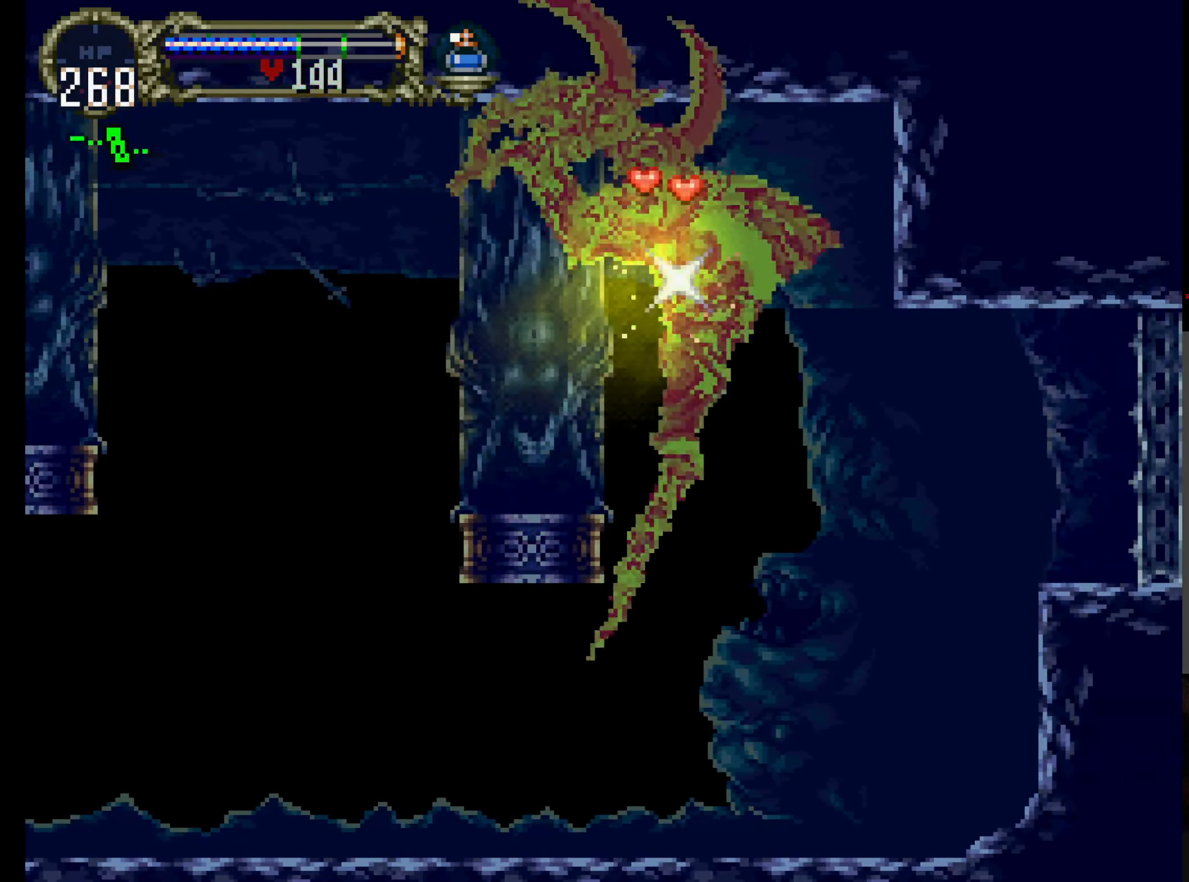
{"dt_ms": 500, "buttons": ["X"], "left_stick": "center", "events": [[83, "B", "down"], [200, "B", "up"], [233, "B", "down"], [316, "B", "up"], [383, "B", "down"], [450, "B", "up"]]}
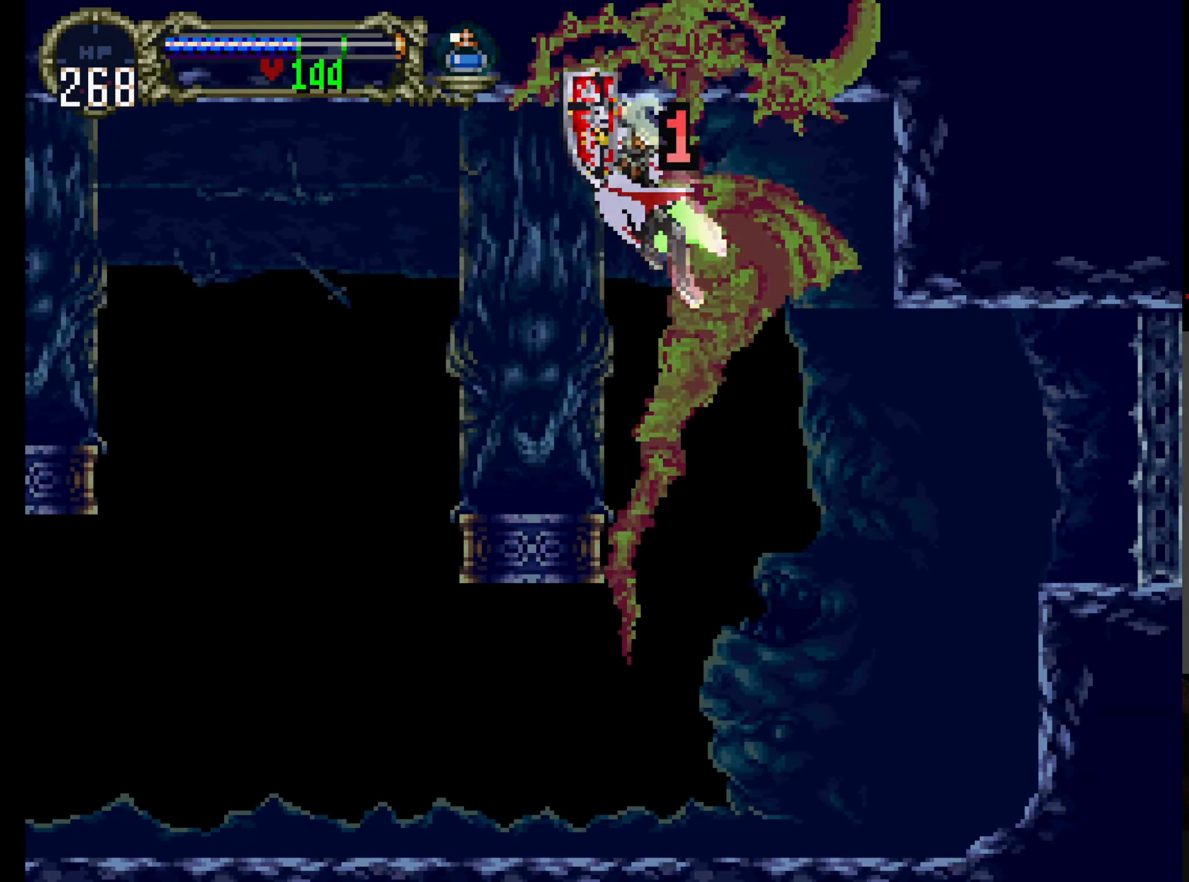
{"dt_ms": 500, "buttons": ["DPAD_RIGHT"], "left_stick": "center", "events": [[16, "B", "down"], [116, "B", "up"], [183, "B", "down"], [283, "B", "up"], [350, "X", "up"], [383, "DPAD_RIGHT", "down"]]}